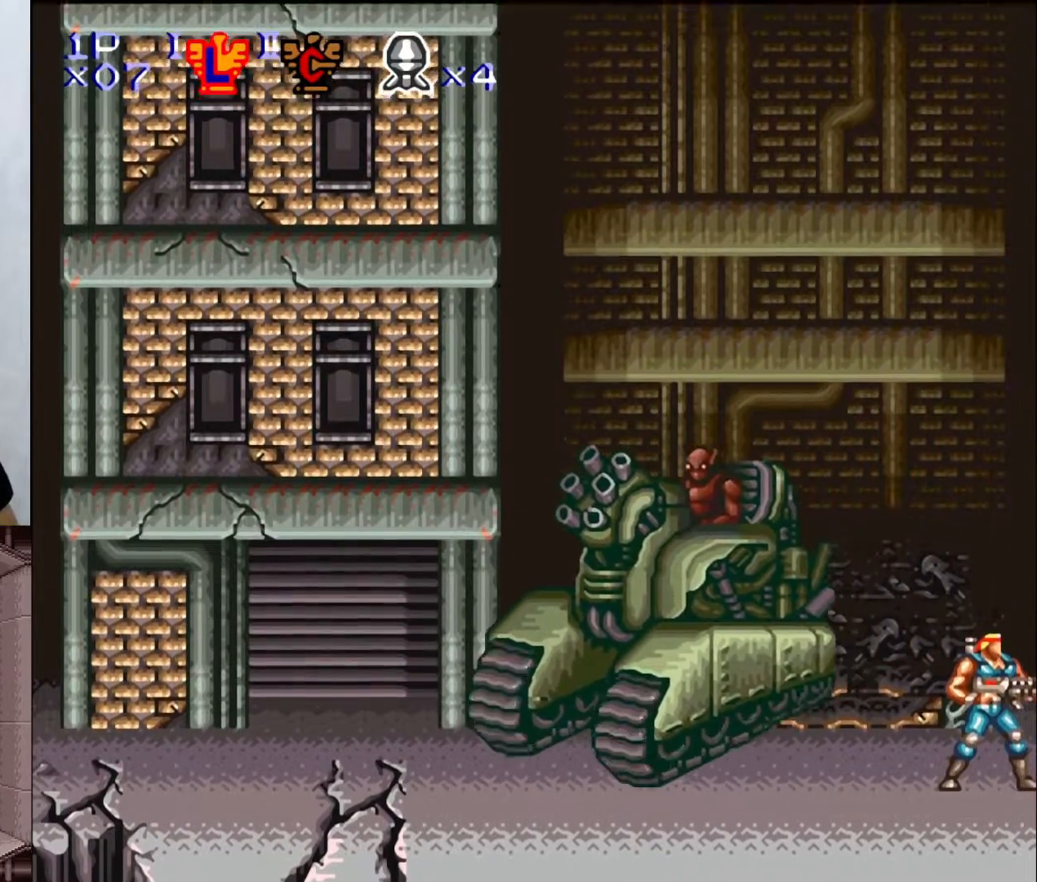
Gameplay with a controller (Nintendo layout); each line is a JSON object with the inputs held at the frame after it. "events" lists button and stick changes between this image and that frame as [ms after this image, input, new state], when the widget could be followed in between. Not read: L3 R1 R3.
{"buttons": [], "events": [[183, "DPAD_LEFT", "down"], [283, "DPAD_LEFT", "up"]]}
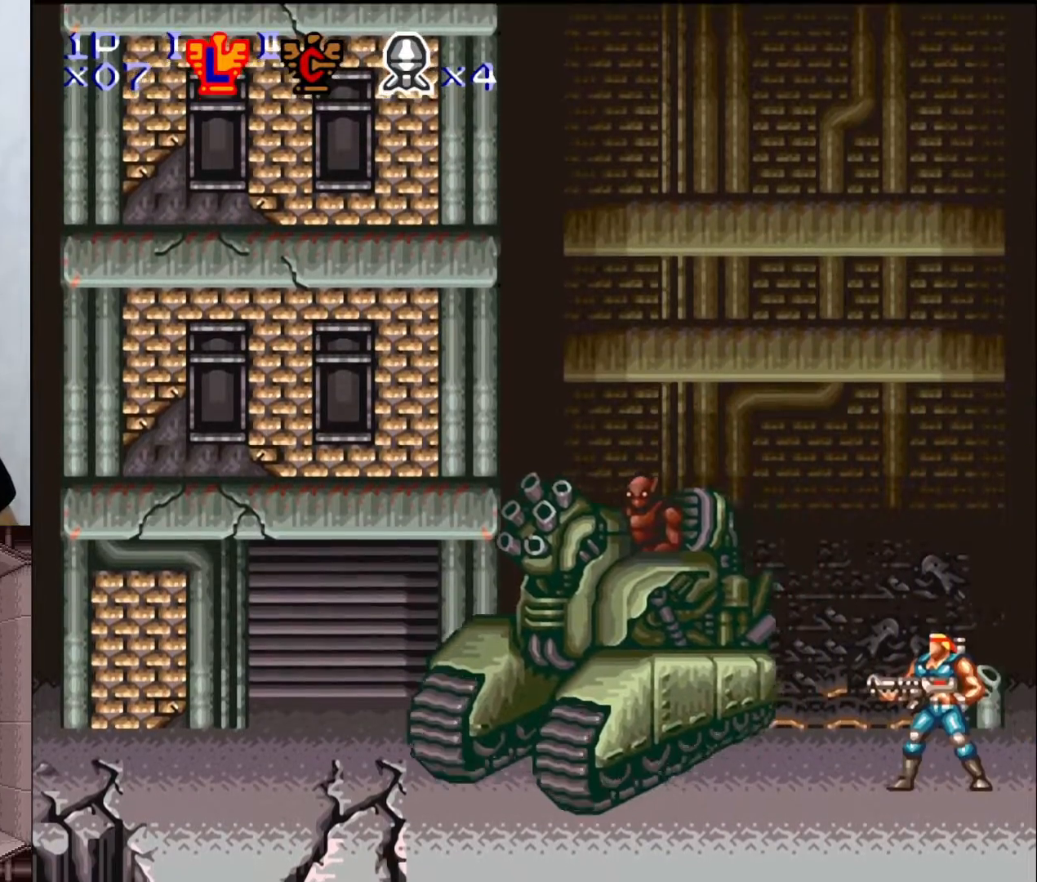
{"buttons": ["Y"], "events": [[50, "Y", "down"]]}
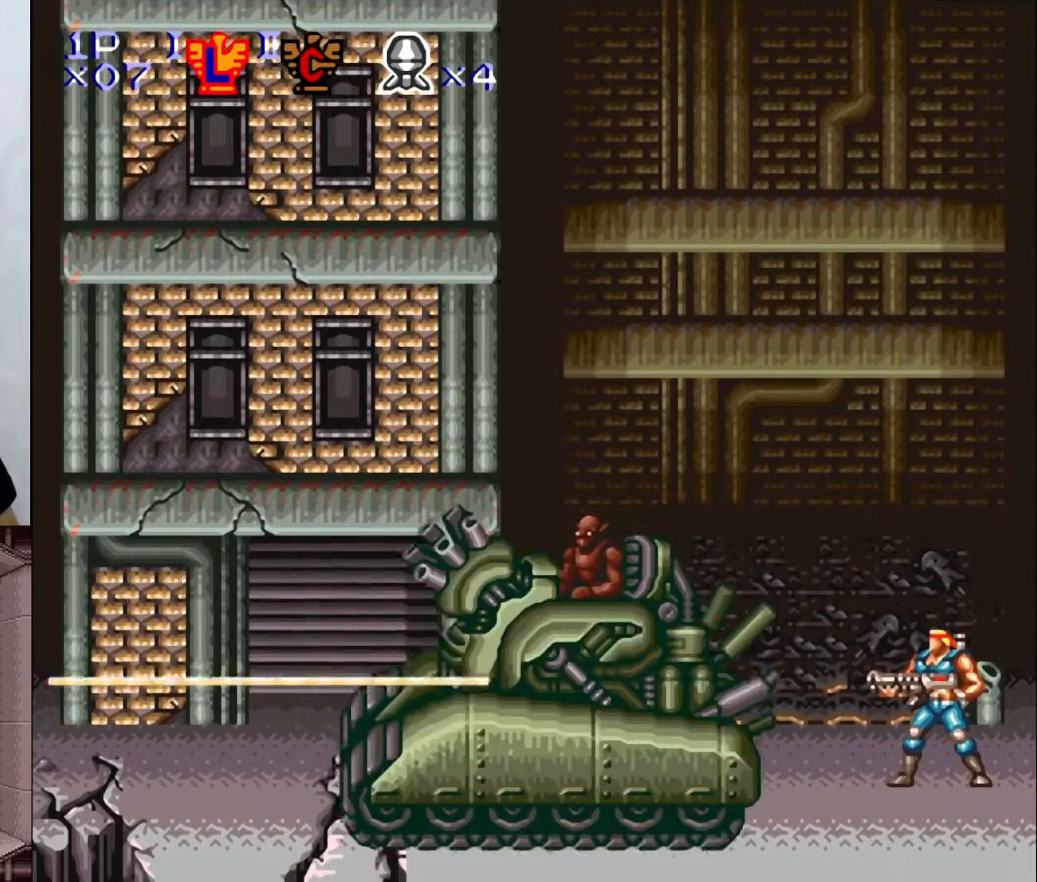
{"buttons": ["Y"], "events": [[50, "X", "down"], [117, "X", "up"], [217, "X", "down"], [300, "X", "up"], [367, "X", "down"], [467, "X", "up"]]}
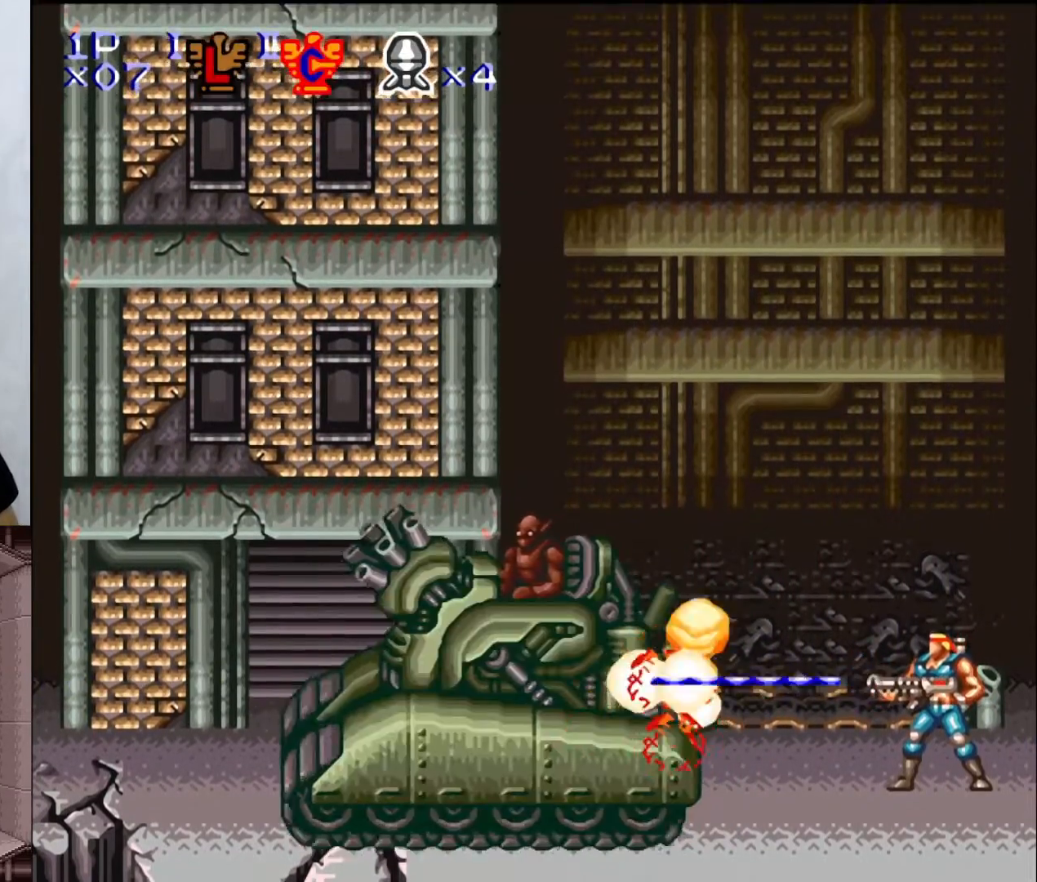
{"buttons": ["X", "Y"], "events": [[17, "X", "down"], [83, "X", "up"], [117, "DPAD_LEFT", "down"], [167, "X", "down"], [233, "X", "up"], [317, "X", "down"], [400, "X", "up"], [417, "DPAD_LEFT", "up"], [467, "X", "down"]]}
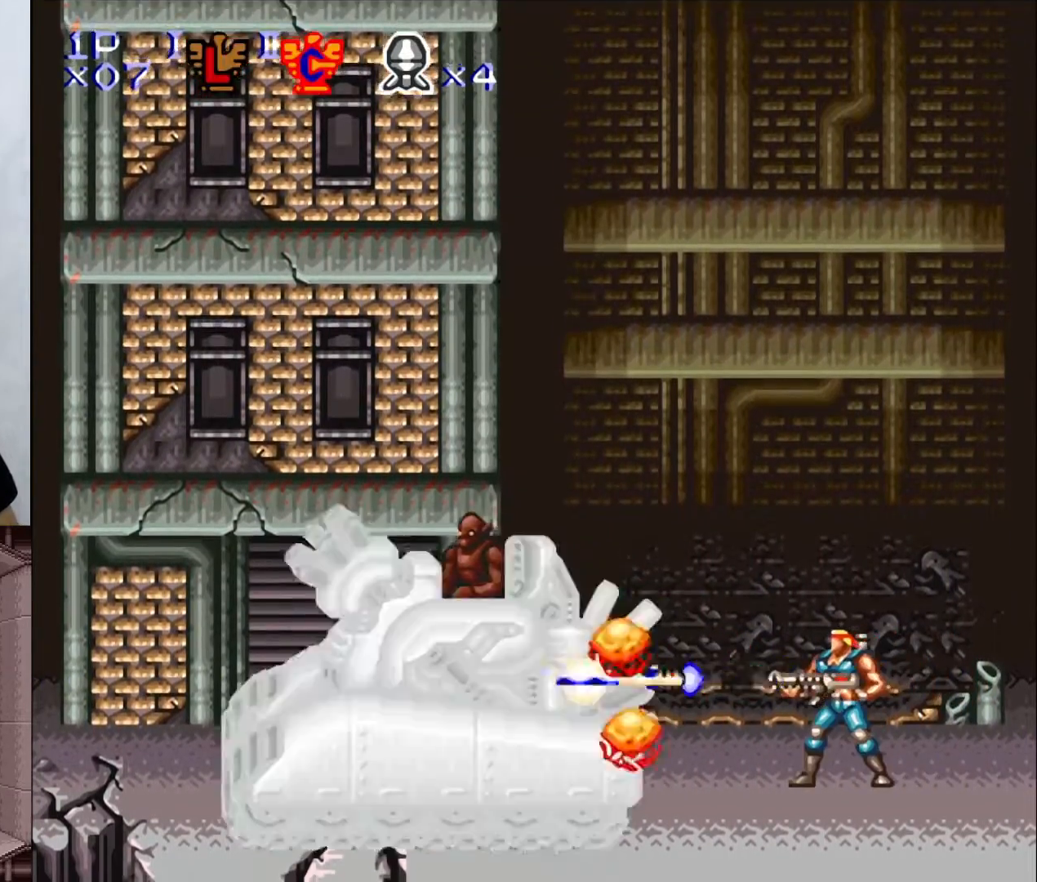
{"buttons": ["Y"], "events": [[33, "X", "up"], [117, "X", "down"], [183, "X", "up"], [250, "X", "down"], [317, "X", "up"], [417, "X", "down"], [450, "X", "up"]]}
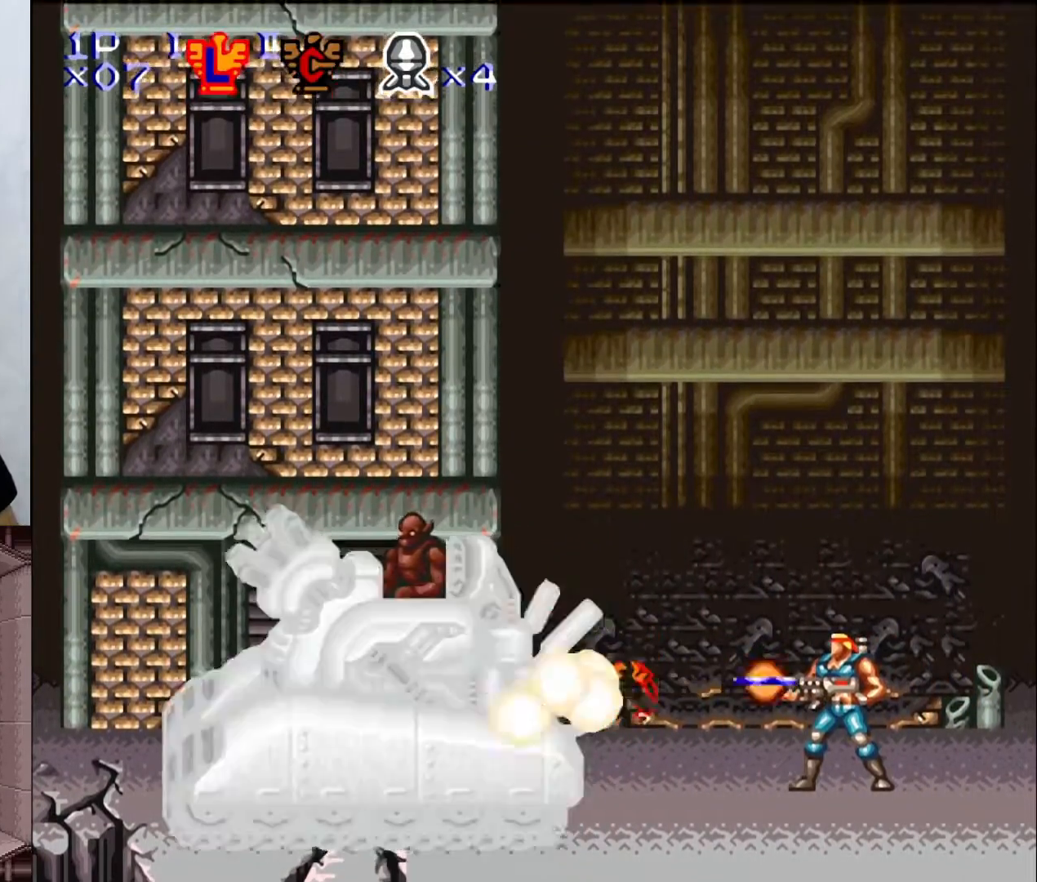
{"buttons": ["X", "Y"], "events": [[167, "X", "down"], [267, "X", "up"], [317, "X", "down"], [417, "X", "up"], [467, "X", "down"]]}
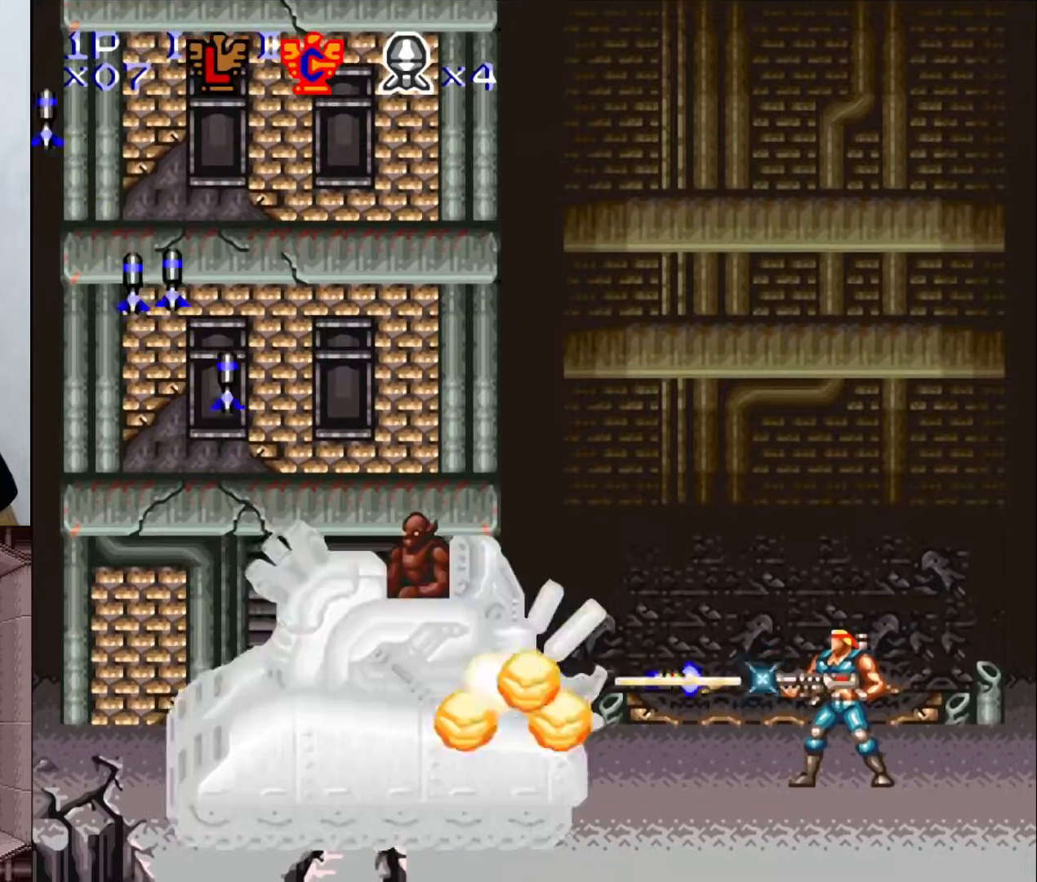
{"buttons": ["Y"], "events": [[33, "X", "up"], [117, "X", "down"], [200, "X", "up"], [267, "X", "down"], [333, "X", "up"], [400, "X", "down"], [500, "X", "up"]]}
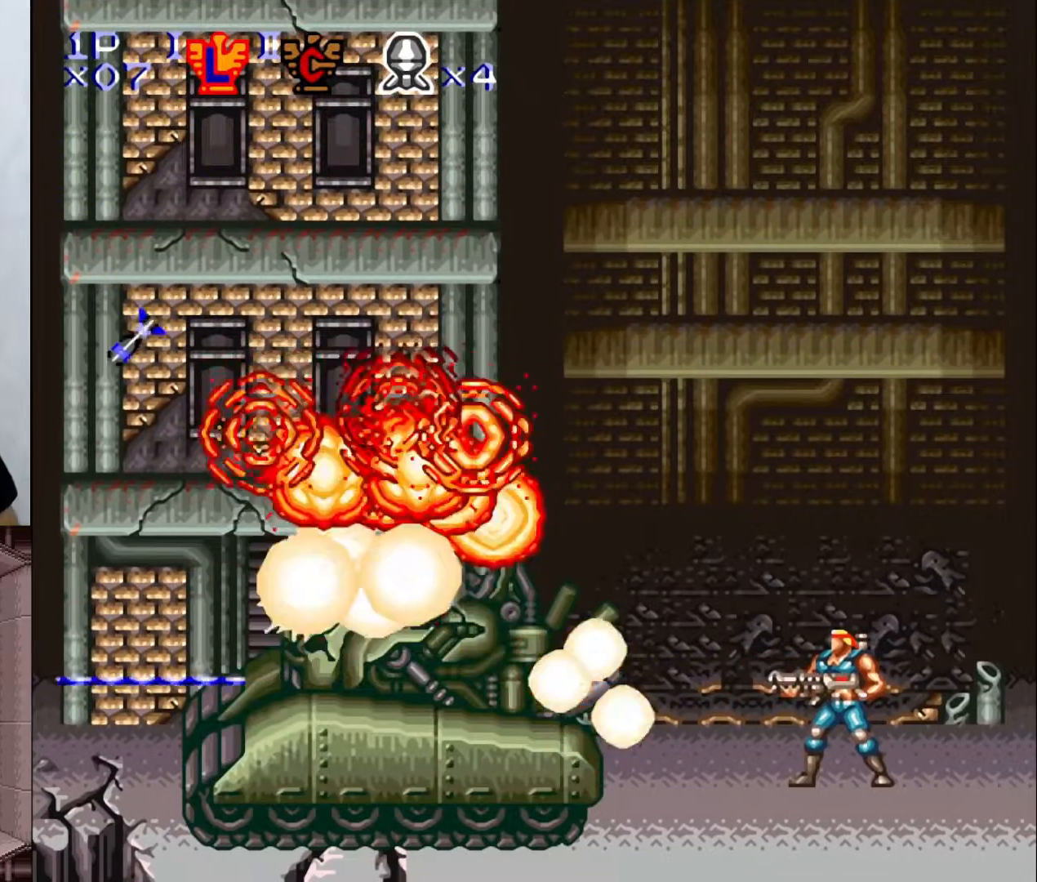
{"buttons": [], "events": [[167, "Y", "up"]]}
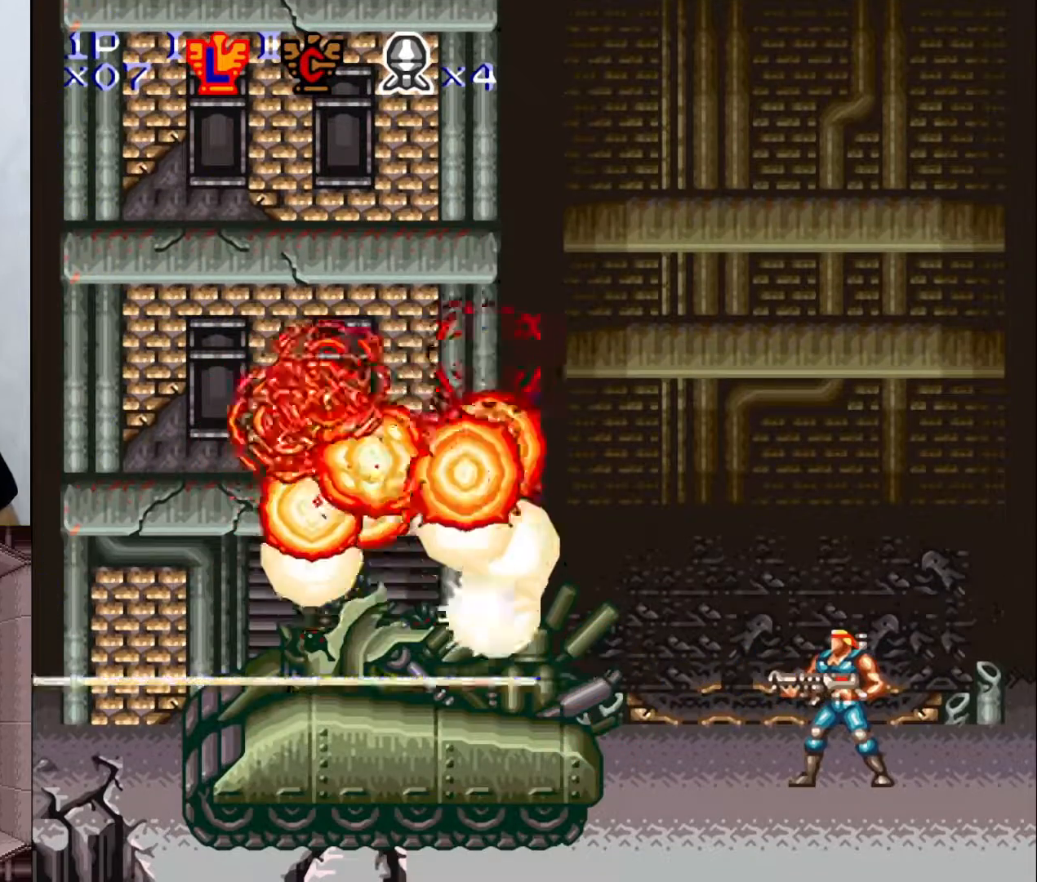
{"buttons": ["DPAD_RIGHT"], "events": [[483, "DPAD_RIGHT", "down"]]}
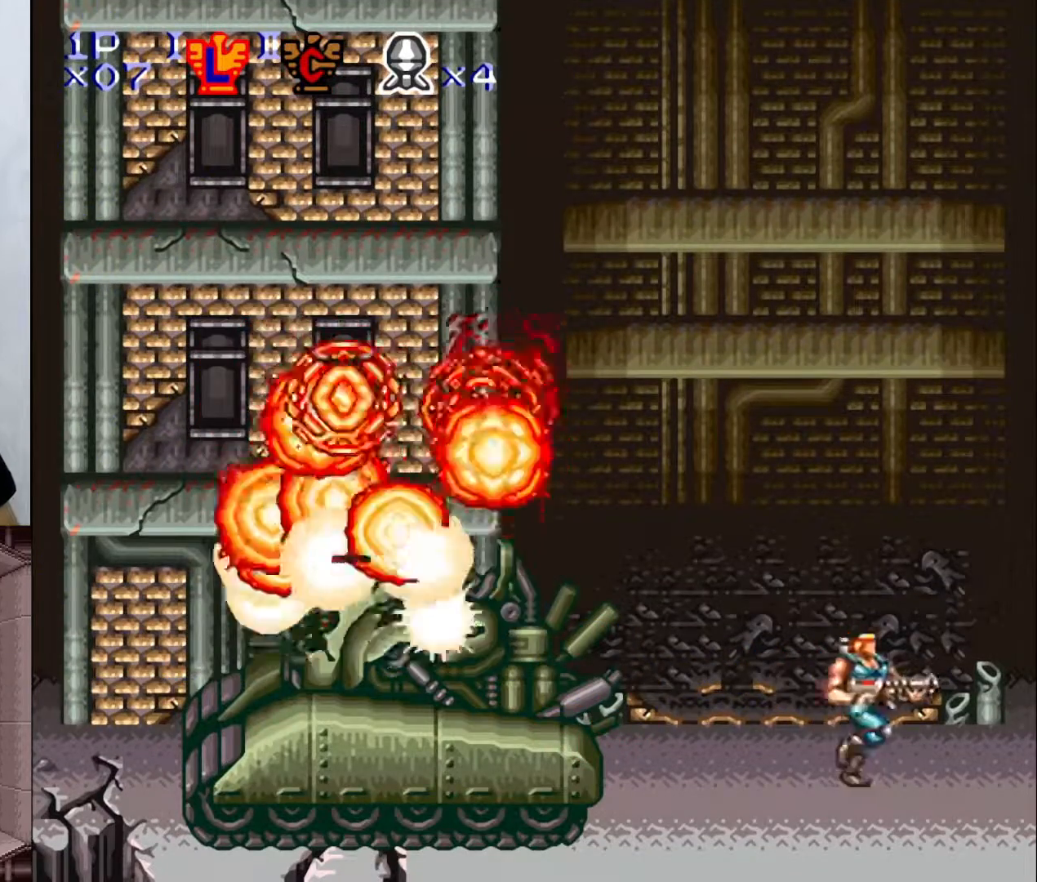
{"buttons": ["Y", "DPAD_DOWN"], "events": [[150, "DPAD_RIGHT", "up"], [167, "DPAD_DOWN", "down"], [500, "Y", "down"]]}
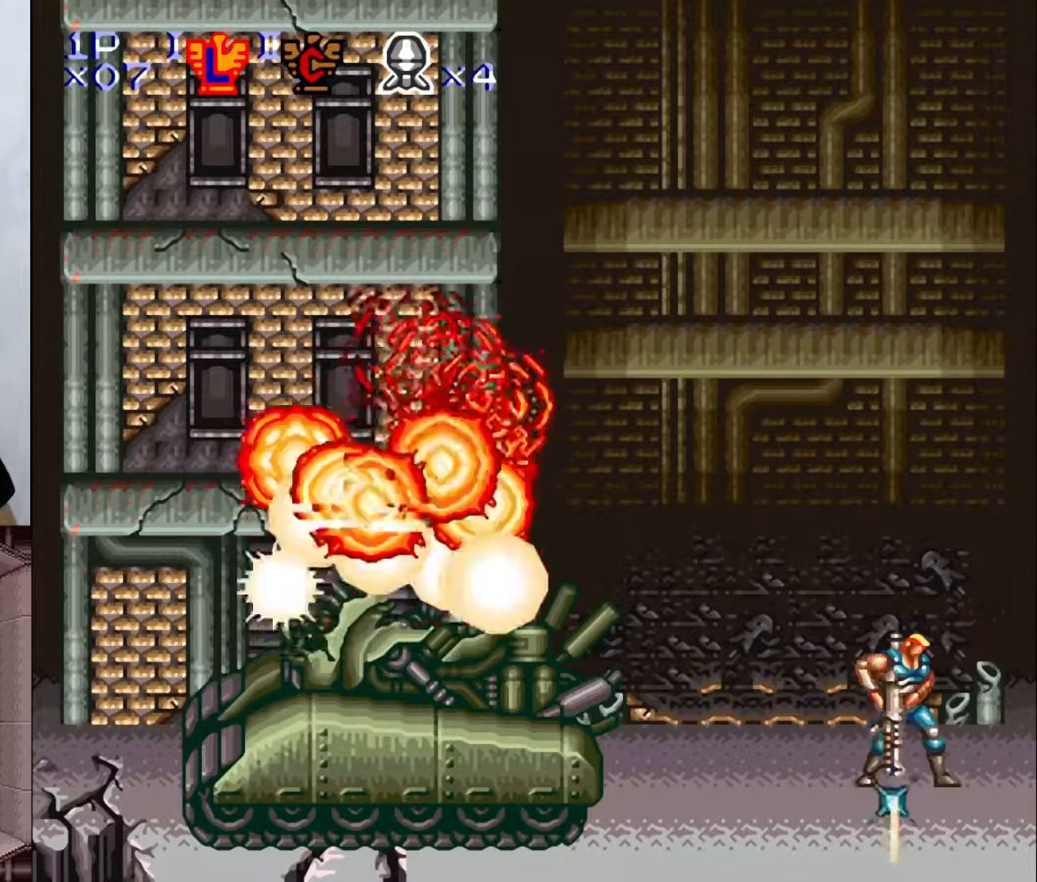
{"buttons": ["X", "Y", "DPAD_DOWN"], "events": [[483, "X", "down"]]}
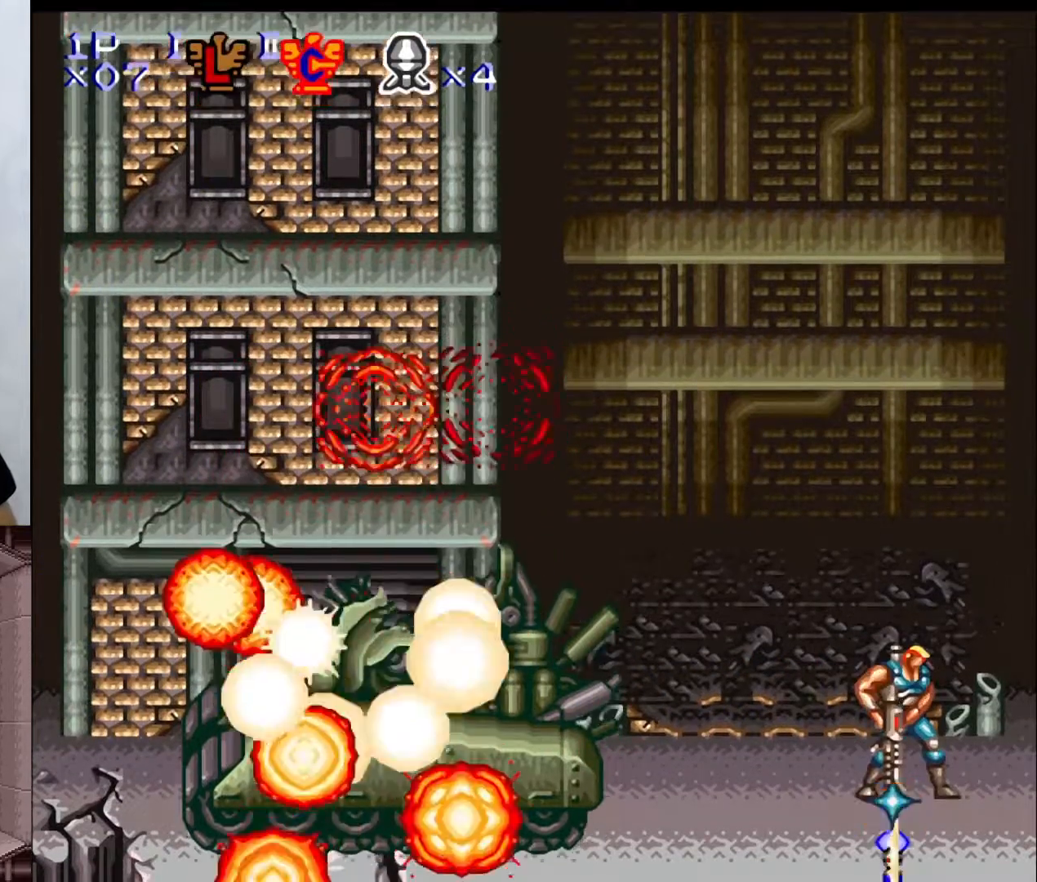
{"buttons": ["DPAD_DOWN"], "events": [[133, "X", "up"], [200, "X", "down"], [350, "X", "up"], [433, "Y", "up"]]}
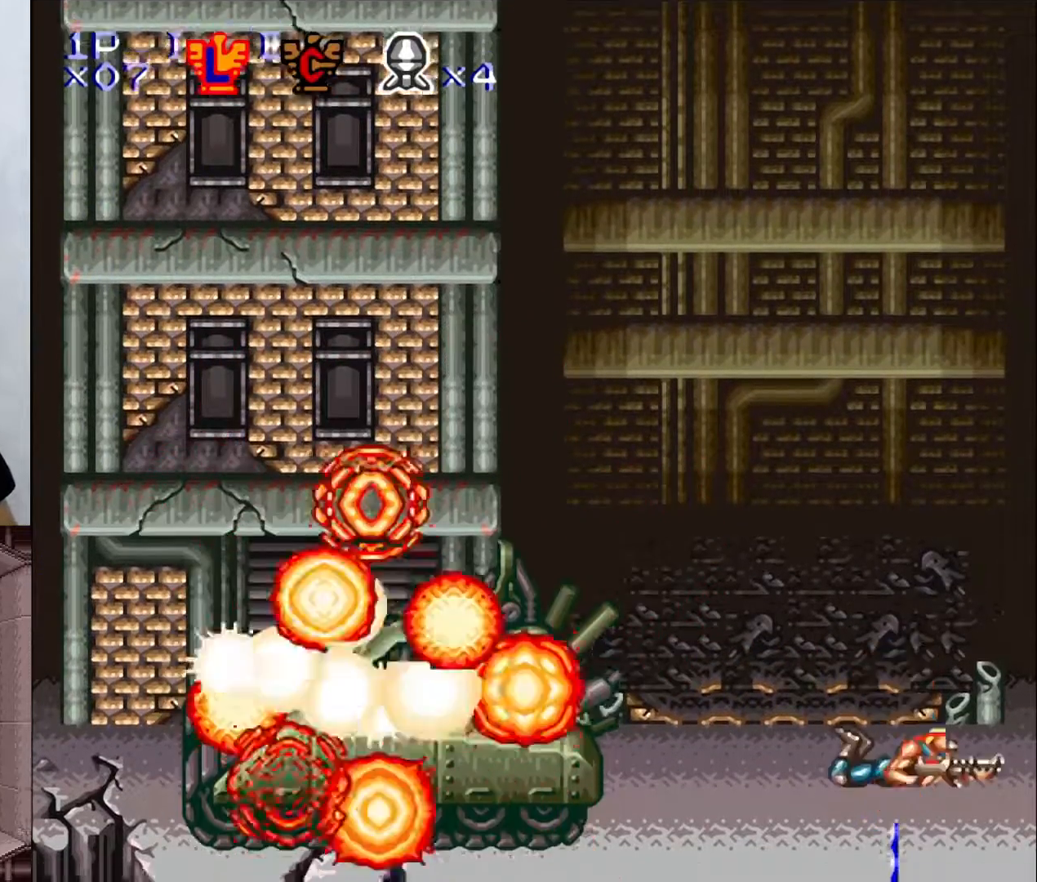
{"buttons": ["B"], "events": [[33, "DPAD_DOWN", "up"], [433, "B", "down"]]}
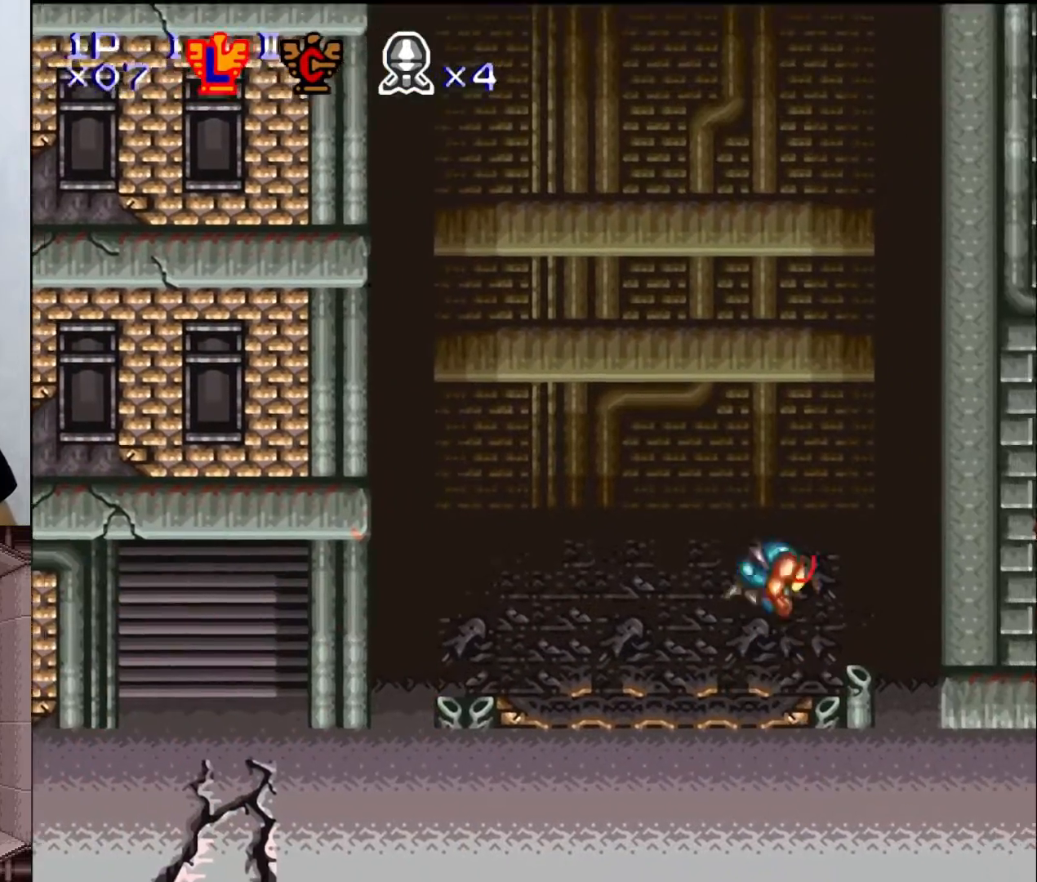
{"buttons": ["Y", "DPAD_RIGHT"], "events": [[233, "DPAD_RIGHT", "down"], [283, "B", "up"], [317, "Y", "down"]]}
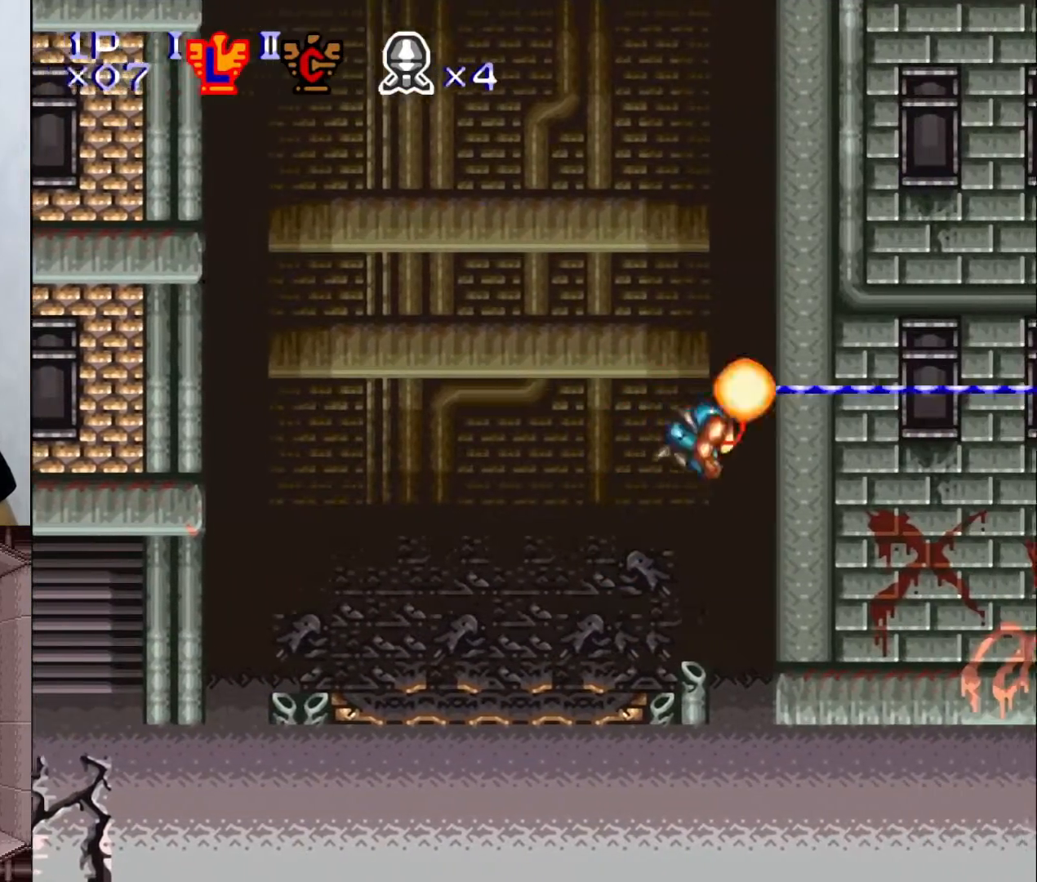
{"buttons": ["B", "DPAD_RIGHT"], "events": [[17, "Y", "up"], [367, "B", "down"]]}
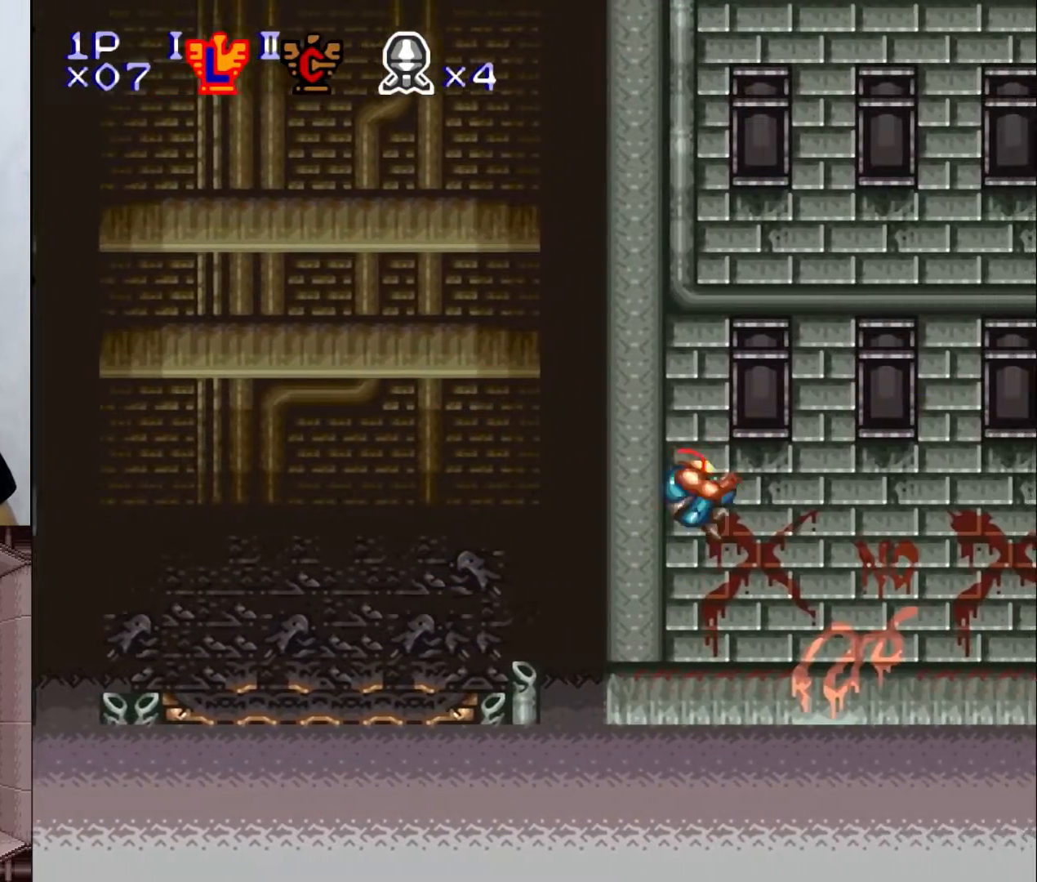
{"buttons": ["DPAD_RIGHT"], "events": [[150, "B", "up"], [283, "Y", "down"], [400, "Y", "up"]]}
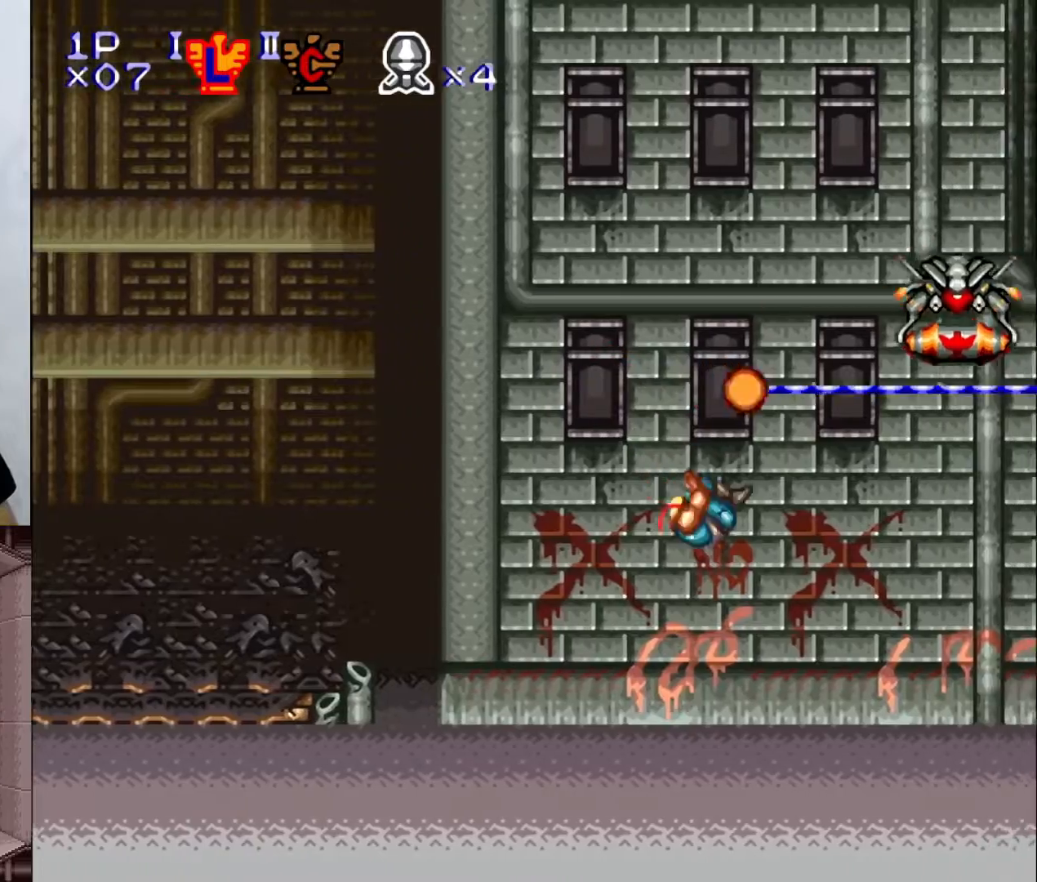
{"buttons": ["DPAD_LEFT"], "events": [[467, "DPAD_RIGHT", "up"], [500, "DPAD_LEFT", "down"]]}
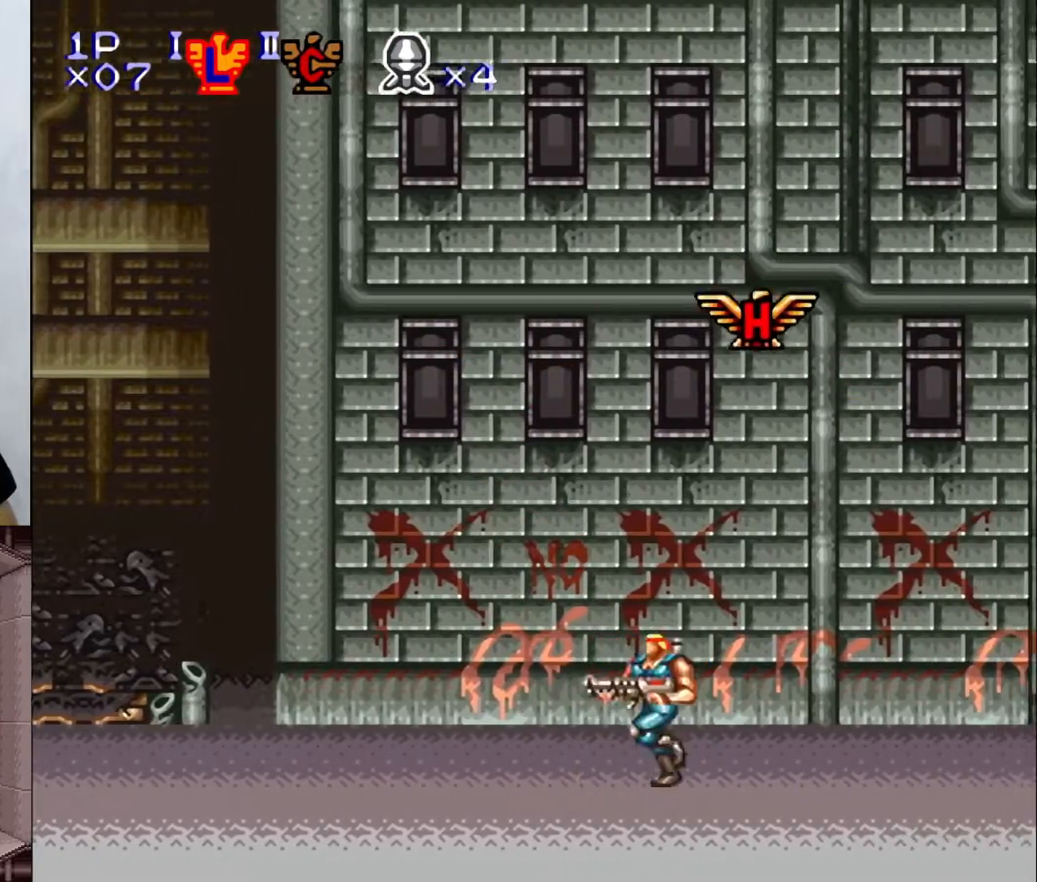
{"buttons": ["DPAD_RIGHT"], "events": [[267, "DPAD_LEFT", "up"], [450, "DPAD_RIGHT", "down"]]}
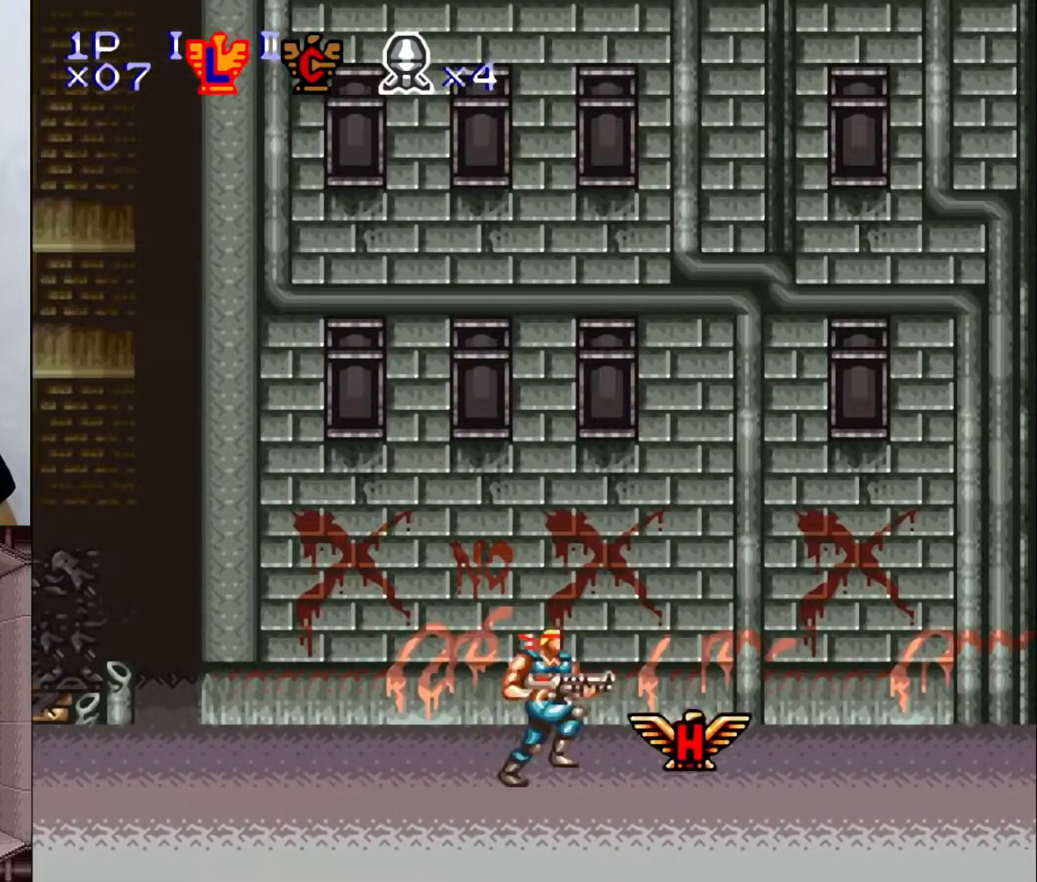
{"buttons": ["B", "DPAD_RIGHT"], "events": [[50, "B", "down"]]}
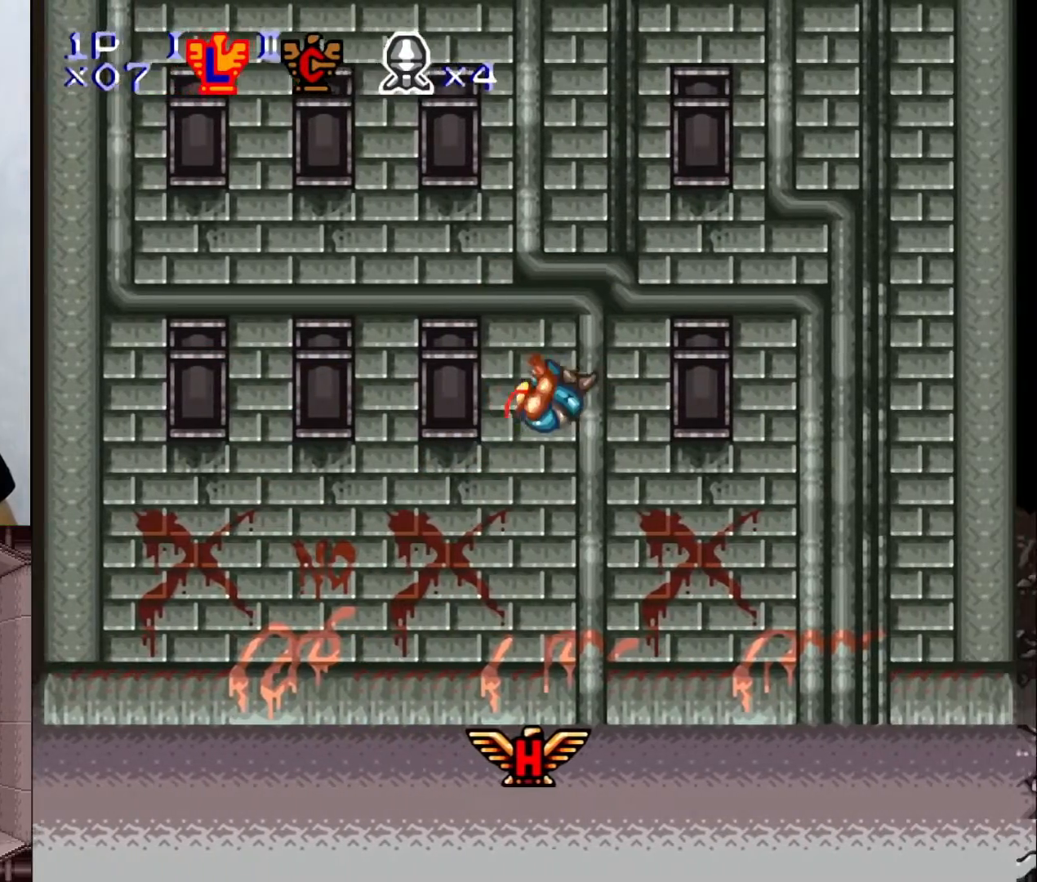
{"buttons": ["B", "DPAD_RIGHT"], "events": [[50, "B", "up"], [417, "B", "down"]]}
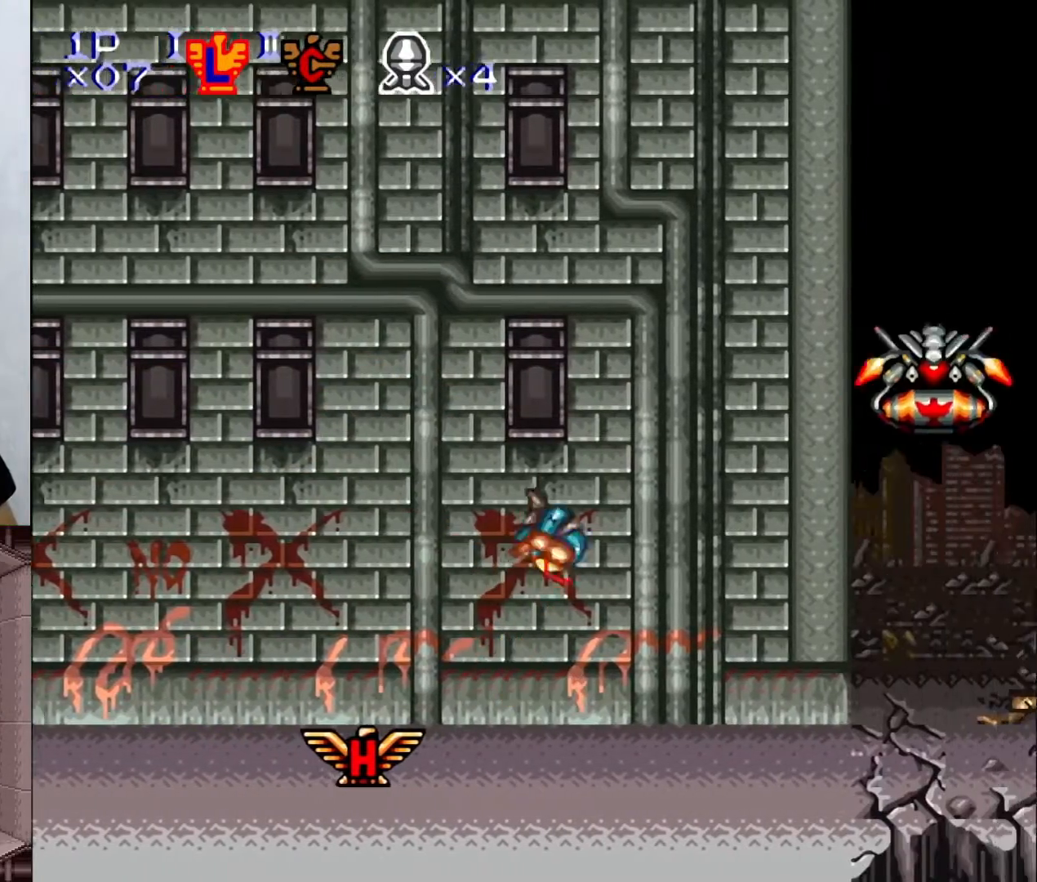
{"buttons": ["DPAD_LEFT"], "events": [[200, "Y", "down"], [233, "B", "up"], [350, "Y", "up"], [383, "DPAD_RIGHT", "up"], [483, "DPAD_LEFT", "down"]]}
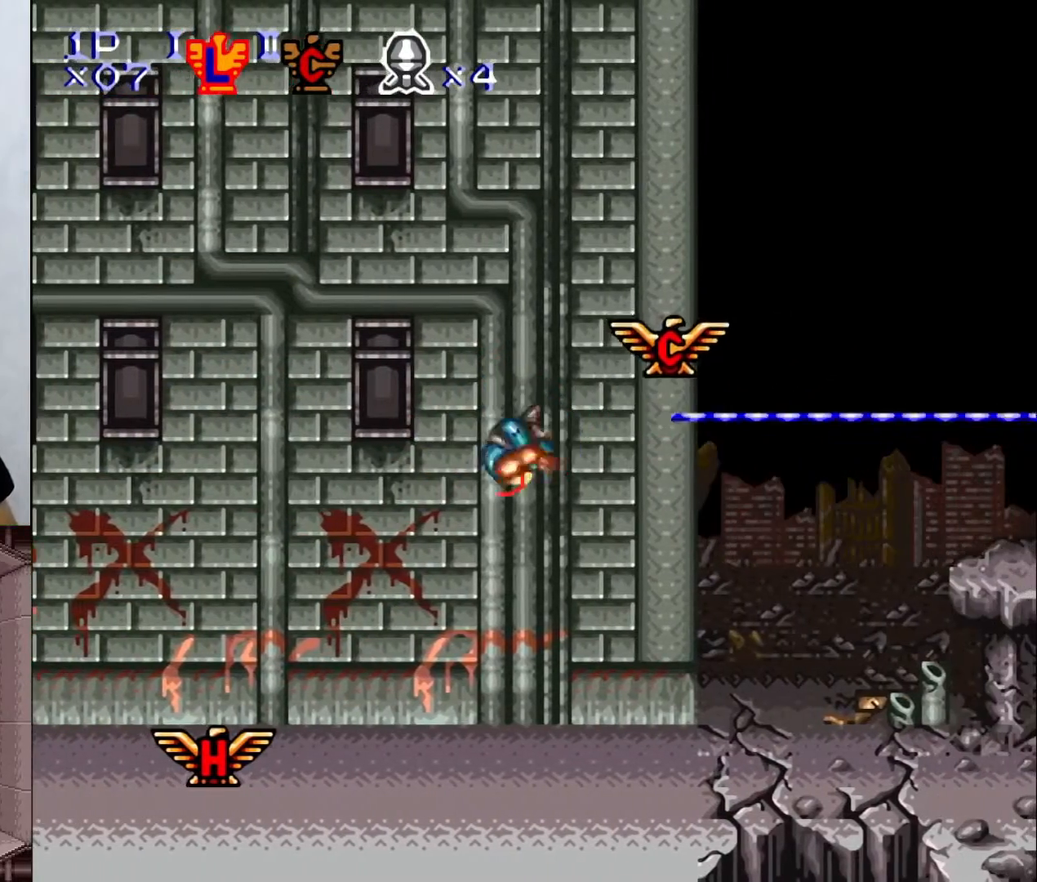
{"buttons": ["DPAD_RIGHT"], "events": [[133, "DPAD_LEFT", "up"], [150, "X", "down"], [283, "X", "up"], [300, "DPAD_RIGHT", "down"]]}
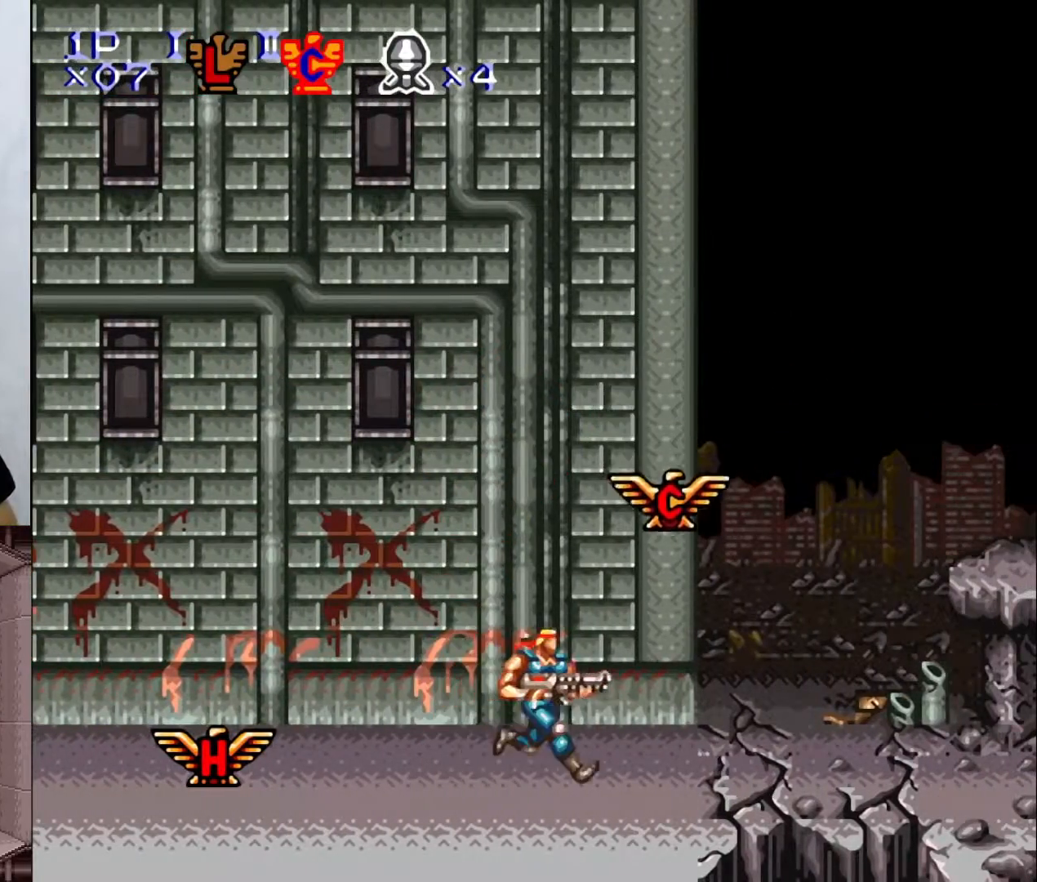
{"buttons": ["DPAD_RIGHT"], "events": []}
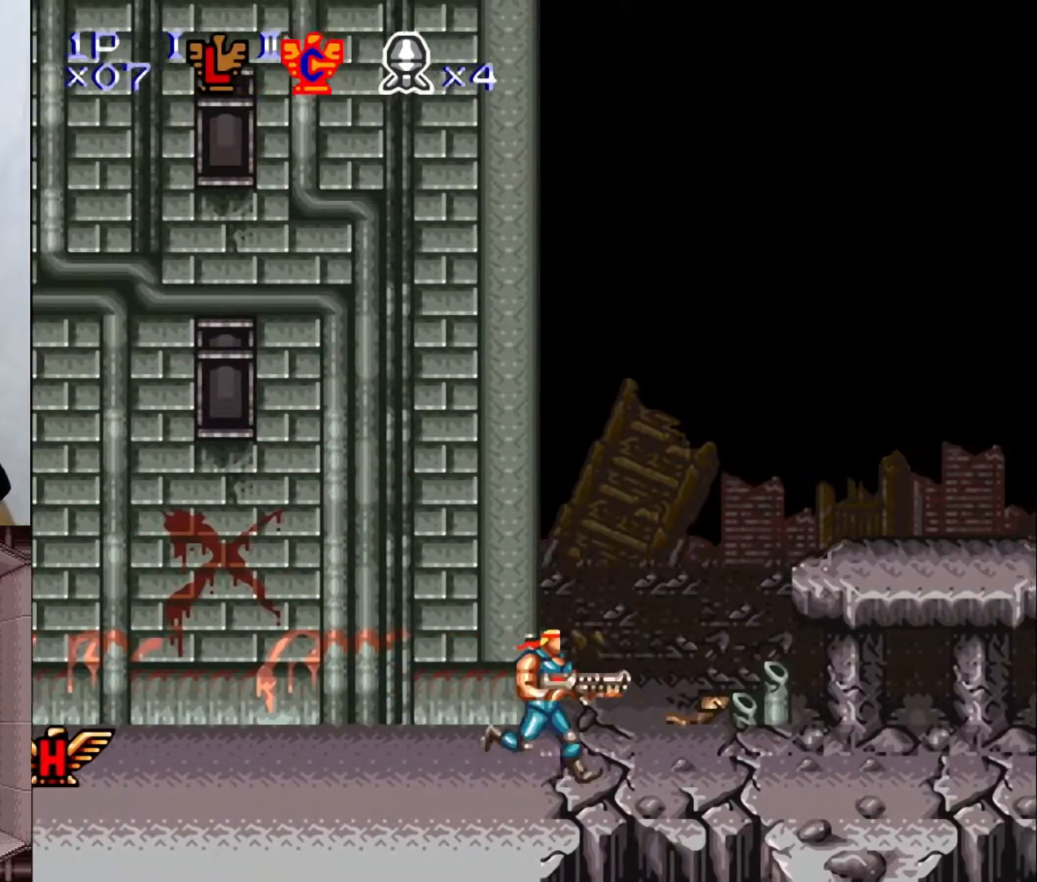
{"buttons": ["DPAD_RIGHT"], "events": []}
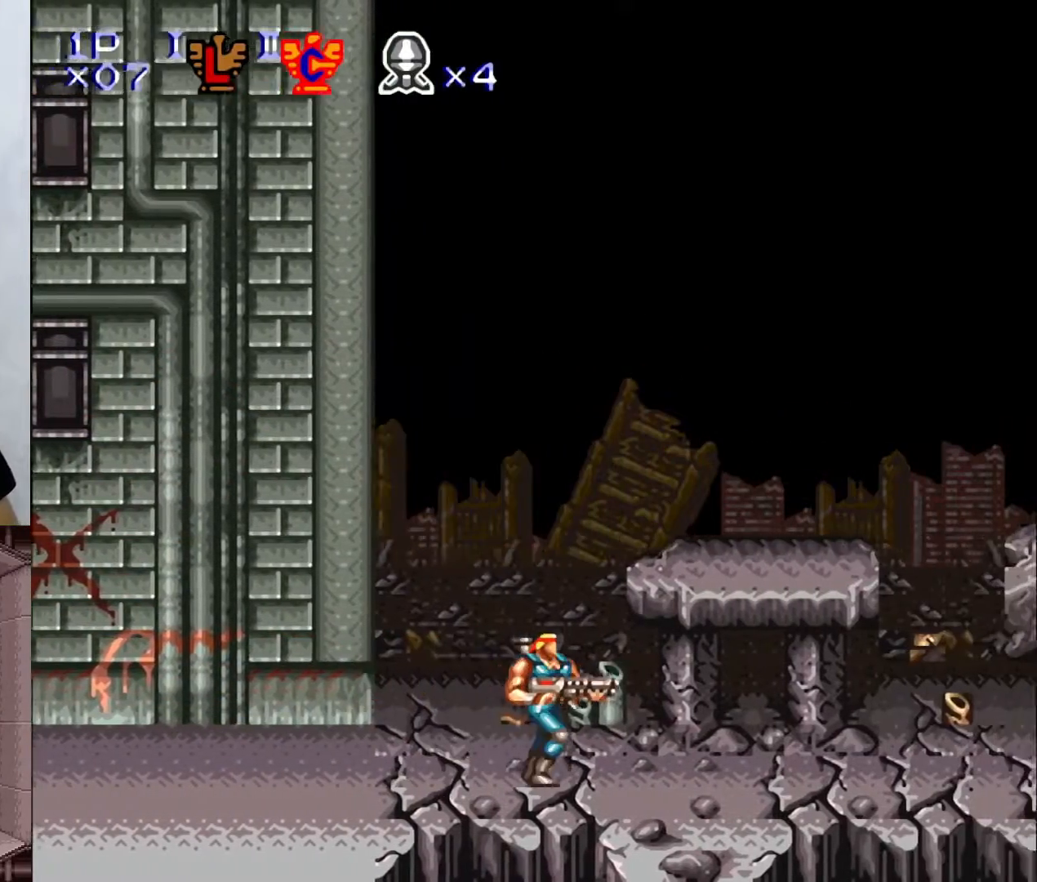
{"buttons": ["DPAD_RIGHT"], "events": [[167, "B", "down"], [417, "B", "up"]]}
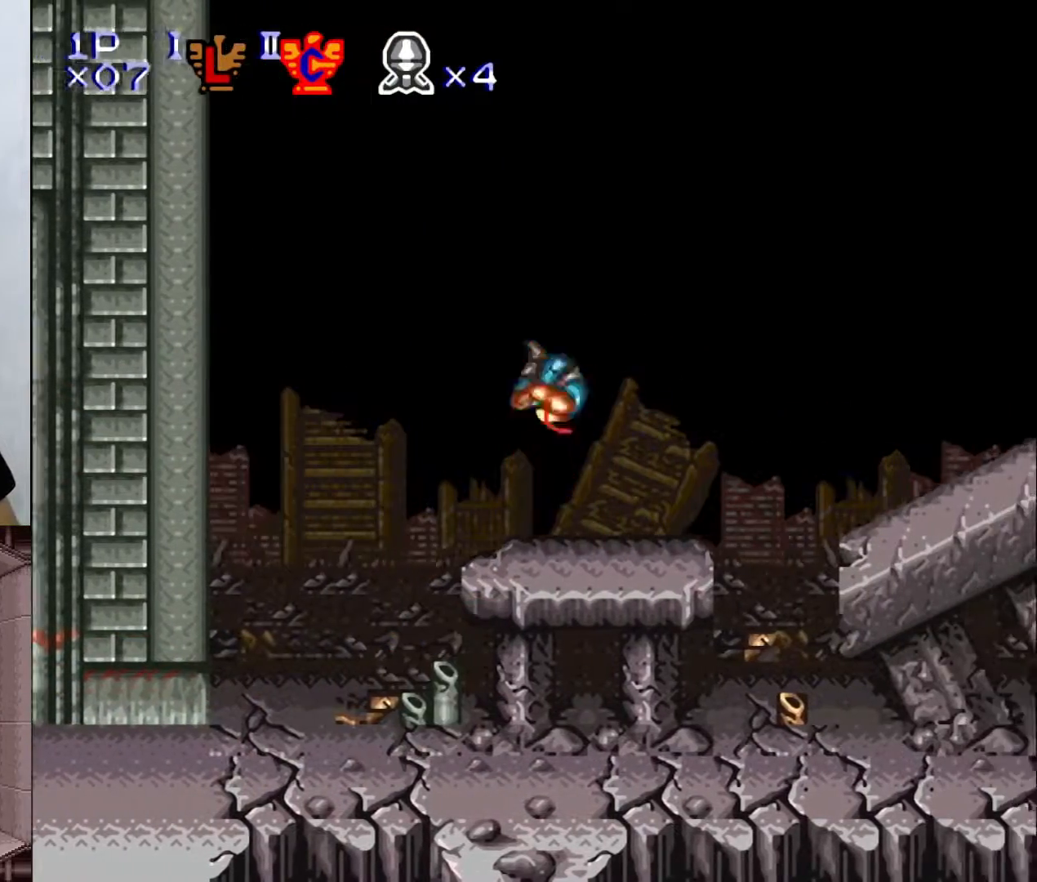
{"buttons": ["B", "DPAD_RIGHT"], "events": [[383, "B", "down"]]}
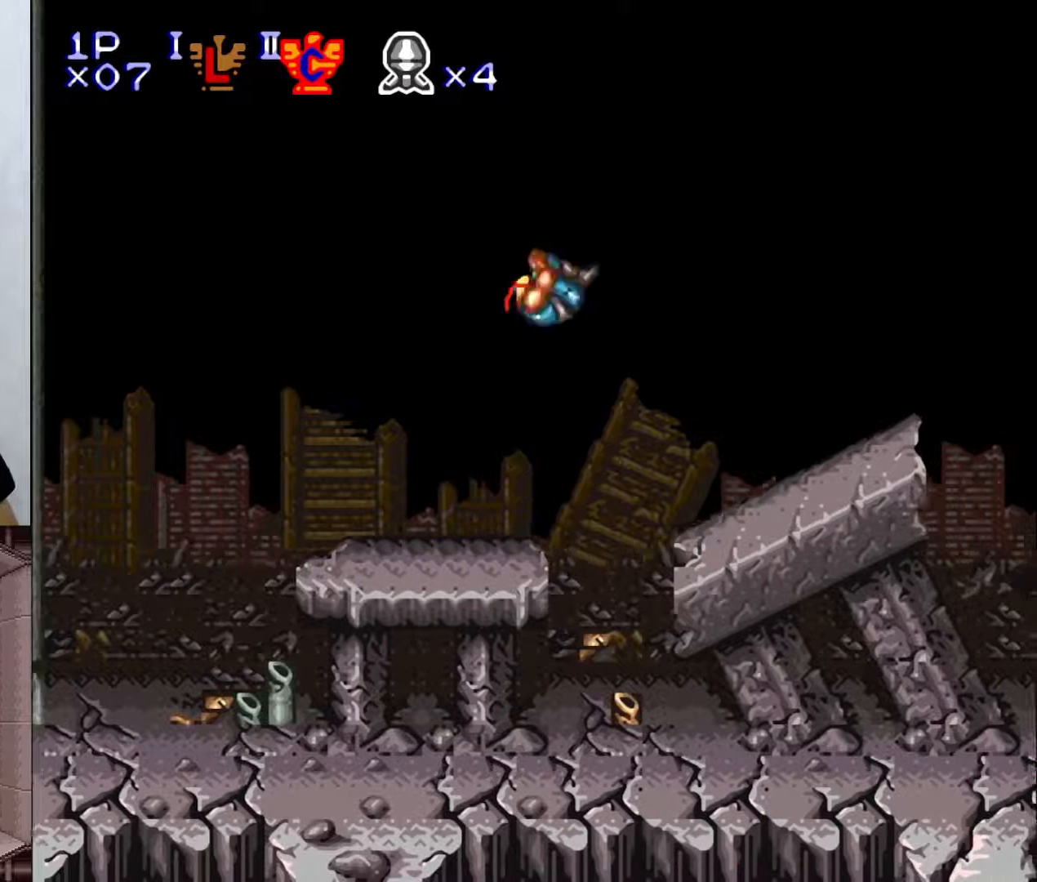
{"buttons": ["DPAD_RIGHT"], "events": [[50, "B", "up"]]}
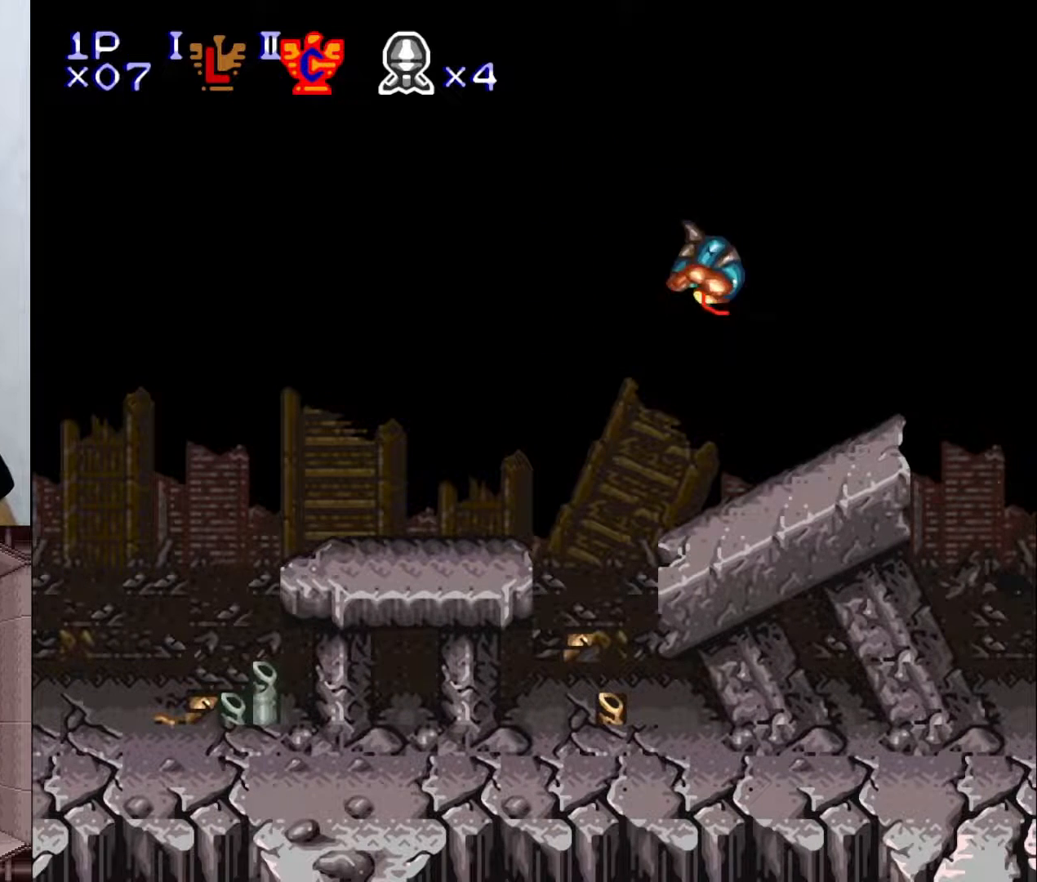
{"buttons": [], "events": [[250, "DPAD_RIGHT", "up"]]}
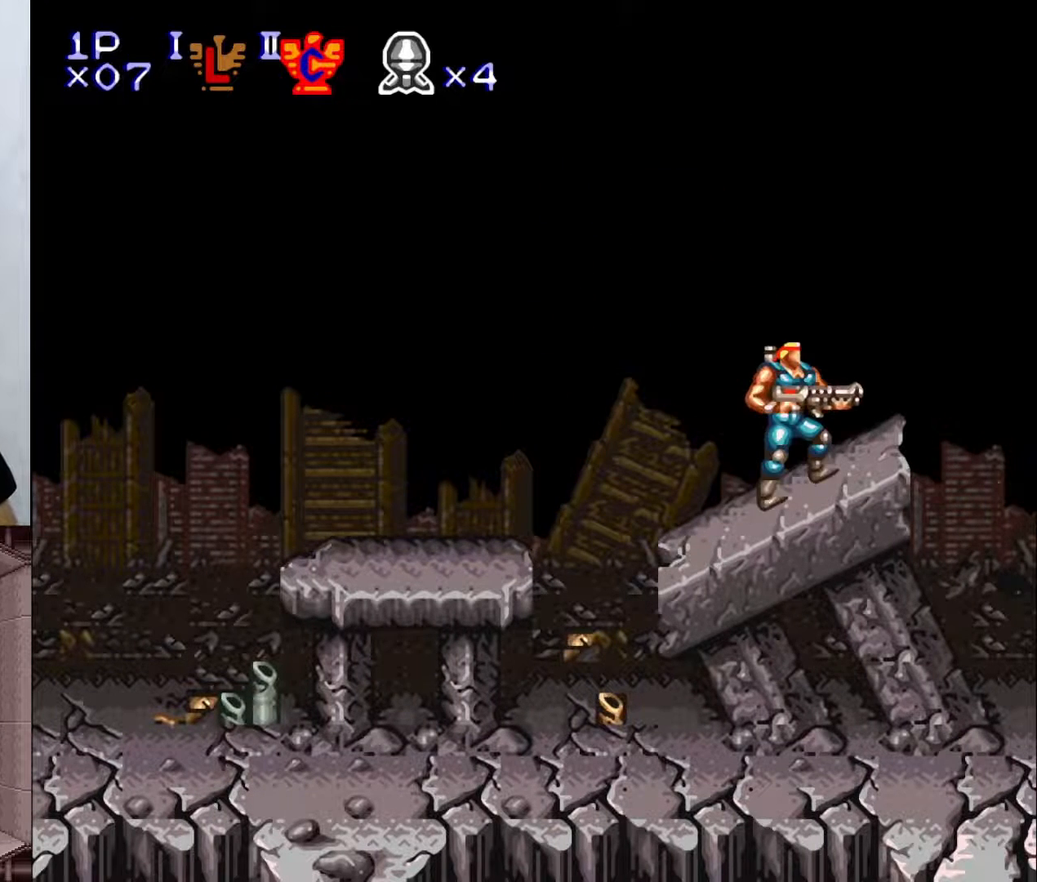
{"buttons": [], "events": [[217, "DPAD_LEFT", "down"], [367, "DPAD_LEFT", "up"]]}
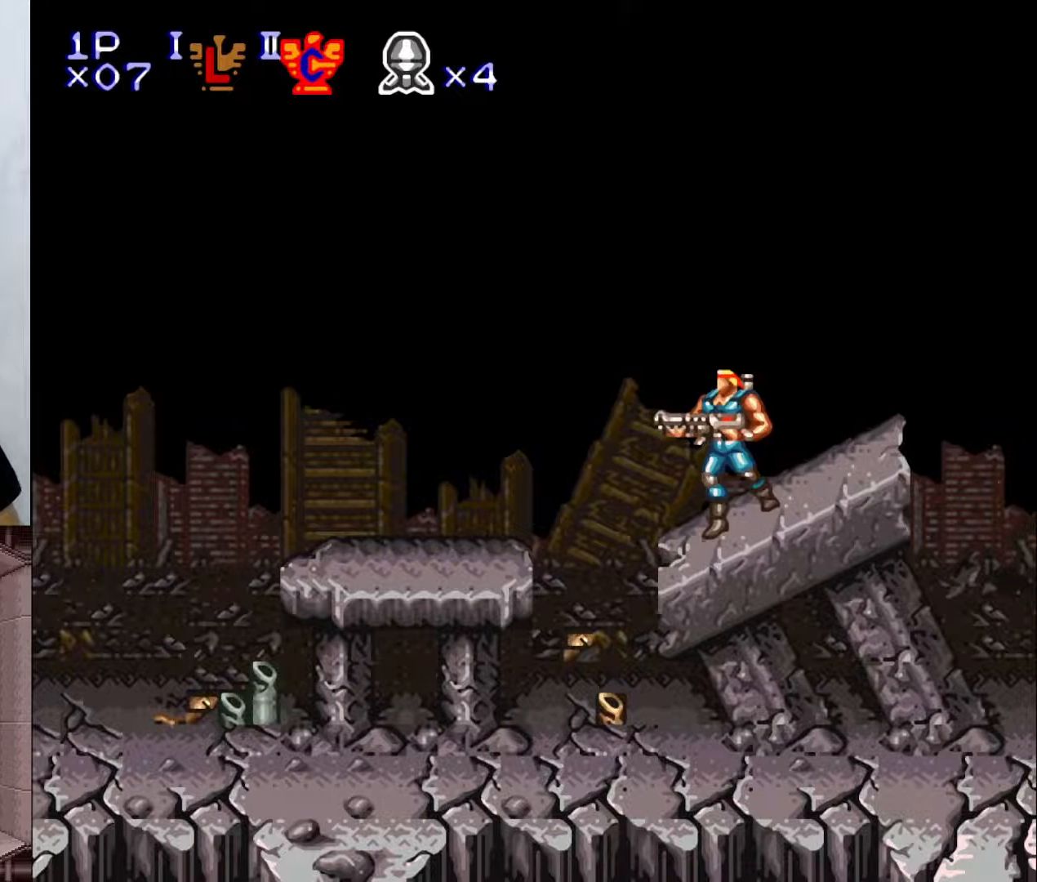
{"buttons": [], "events": [[267, "DPAD_RIGHT", "down"], [367, "DPAD_RIGHT", "up"]]}